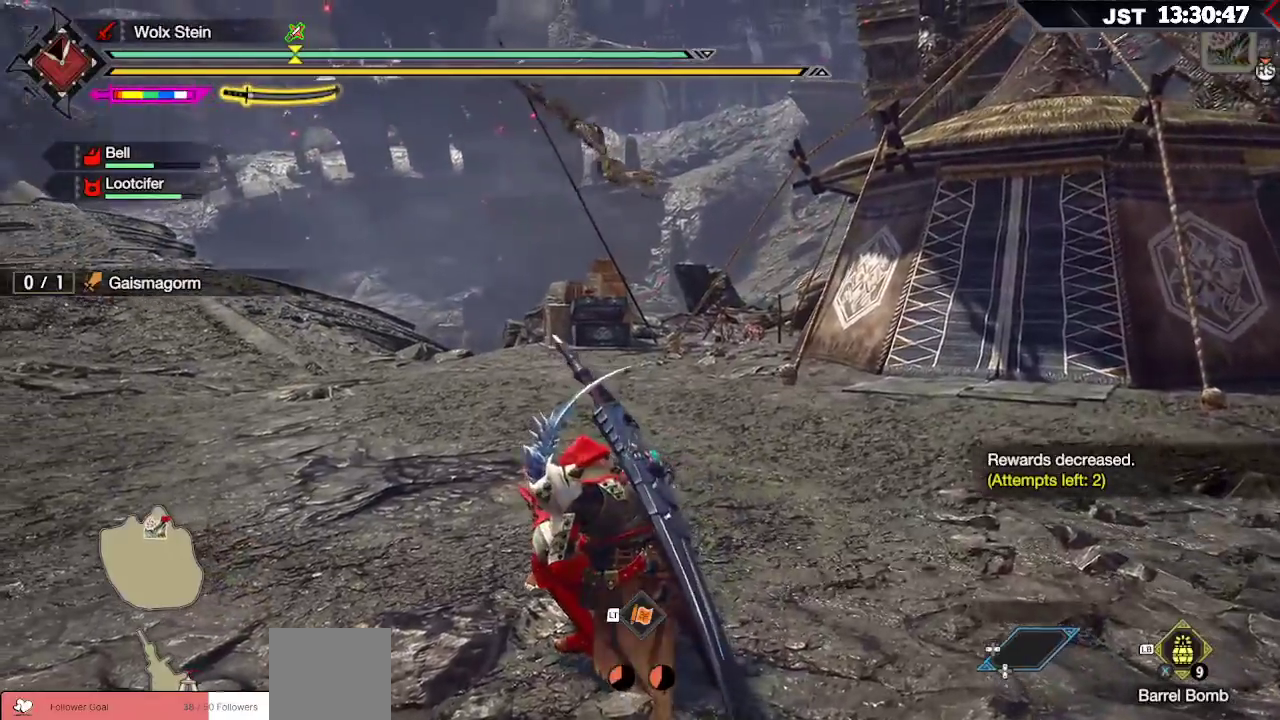
Gameplay with a controller (Xbox layout); each line is a JSON object with the inputs held at the frame after it. "events" lists button and stick changes between this image and that frame as [ms after this image, input, new state], when the widget could be followed in between.
{"buttons": ["R1"], "left_stick": "up", "right_stick": "center", "events": []}
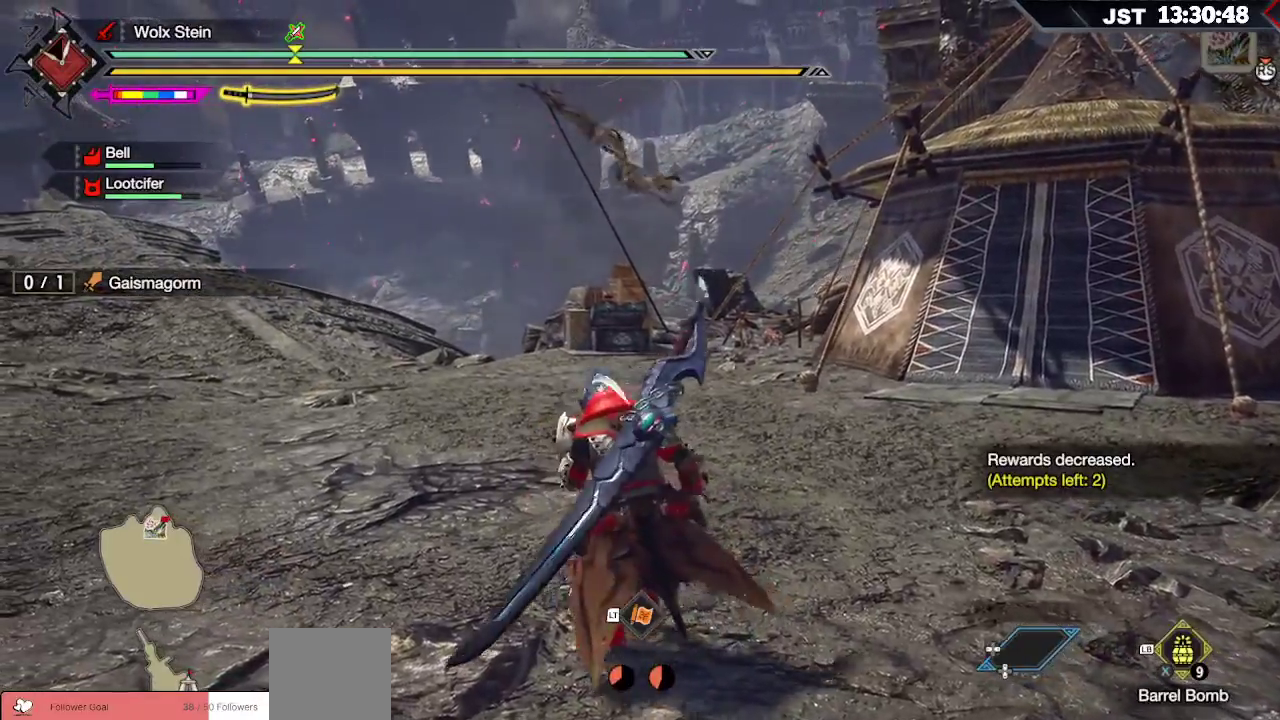
{"buttons": ["R1"], "left_stick": "up", "right_stick": "left", "events": [[433, "right_stick", "left"]]}
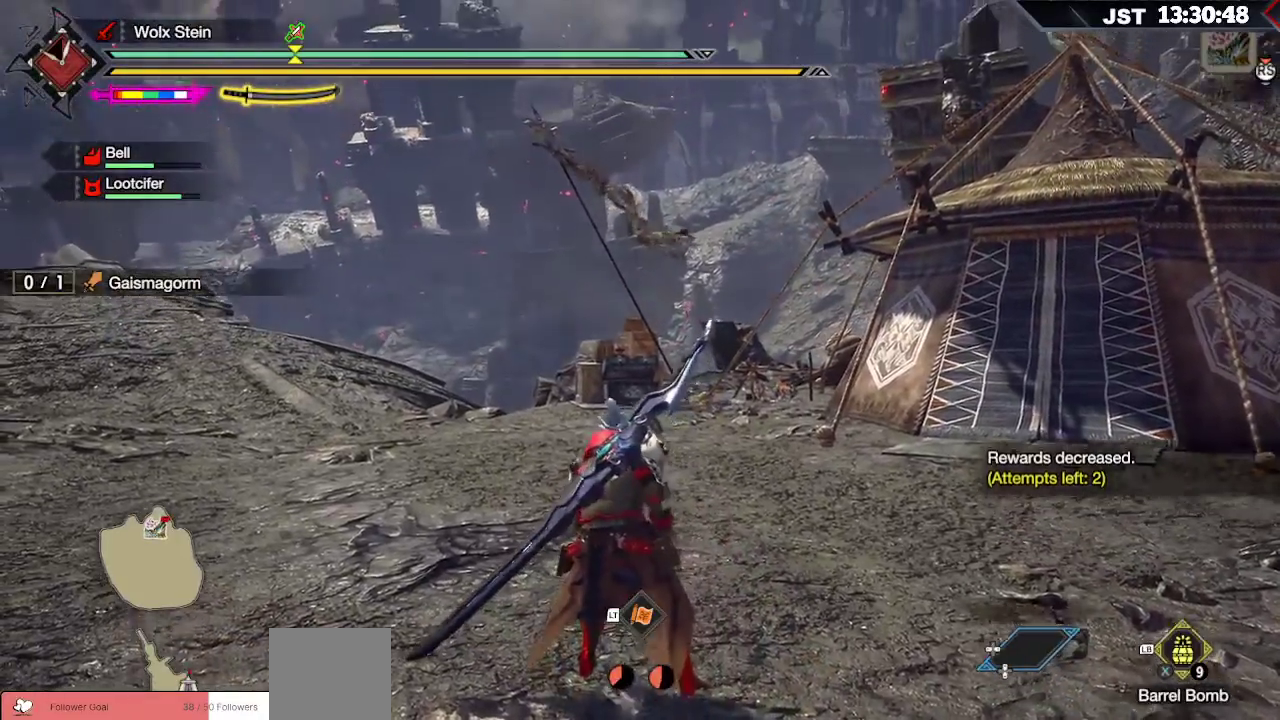
{"buttons": ["R1"], "left_stick": "up", "right_stick": "left", "events": []}
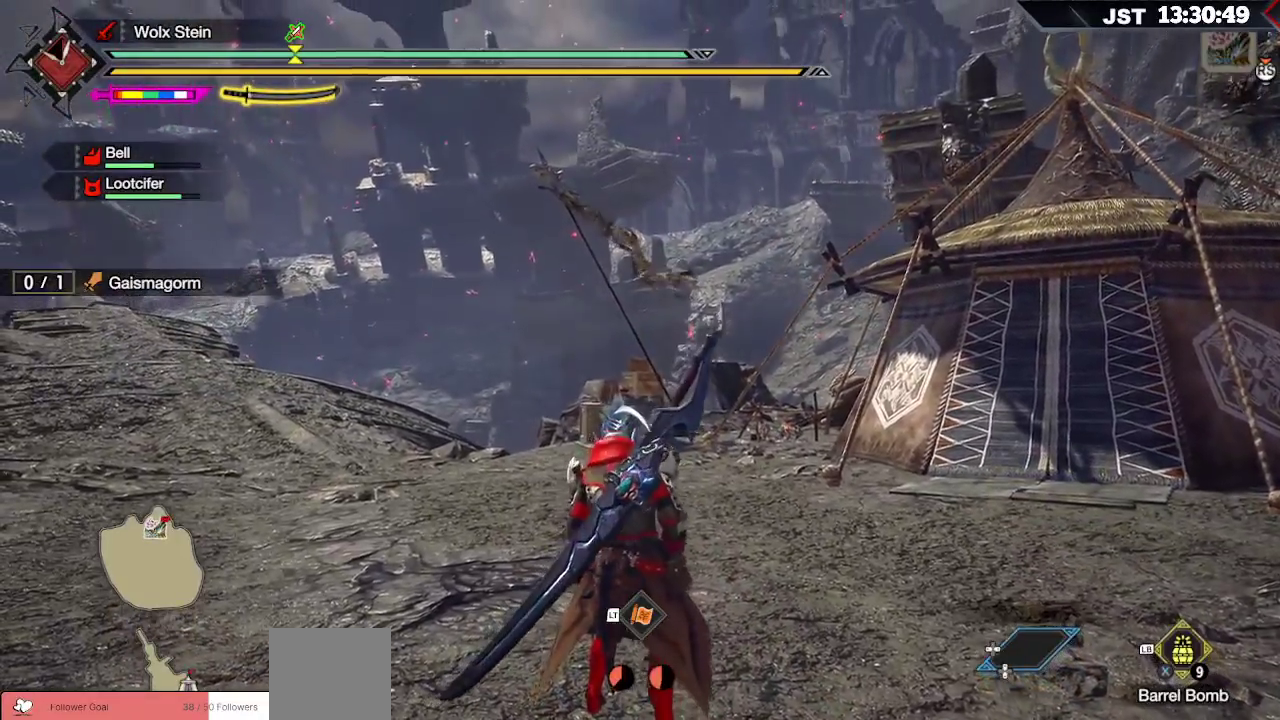
{"buttons": ["R1"], "left_stick": "up", "right_stick": "left", "events": []}
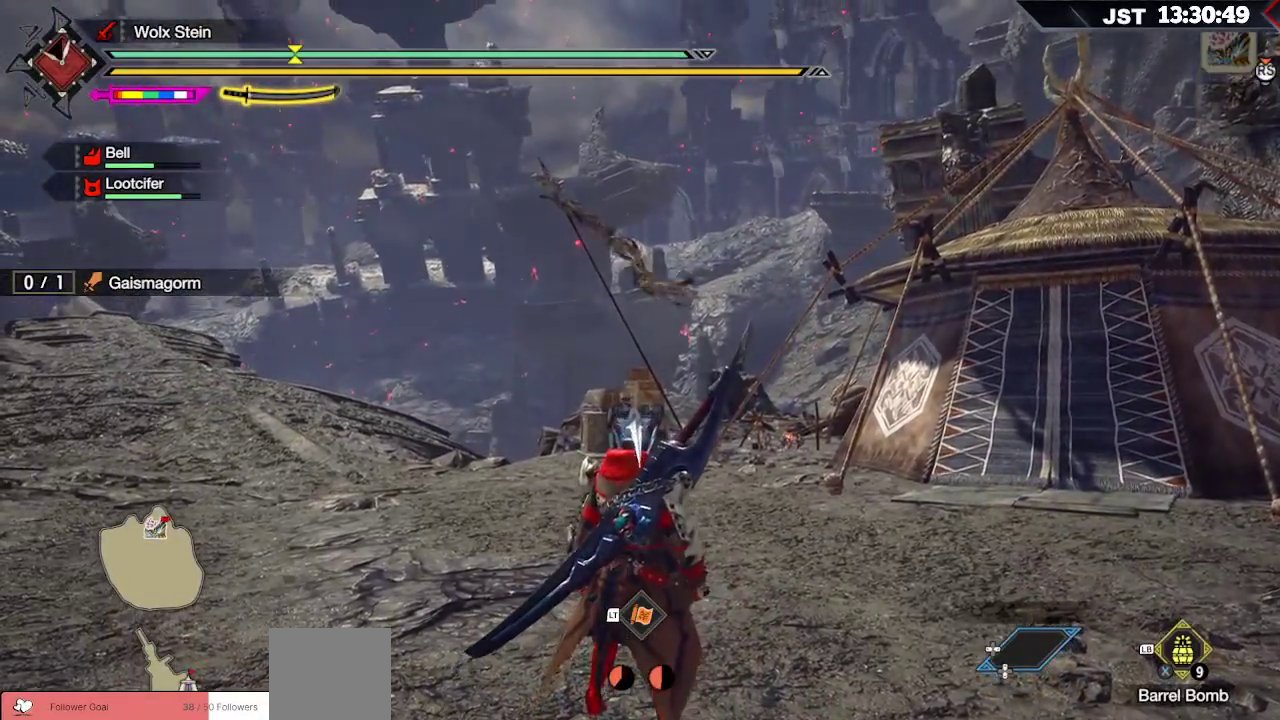
{"buttons": ["R1"], "left_stick": "up", "right_stick": "center", "events": [[500, "right_stick", "center"]]}
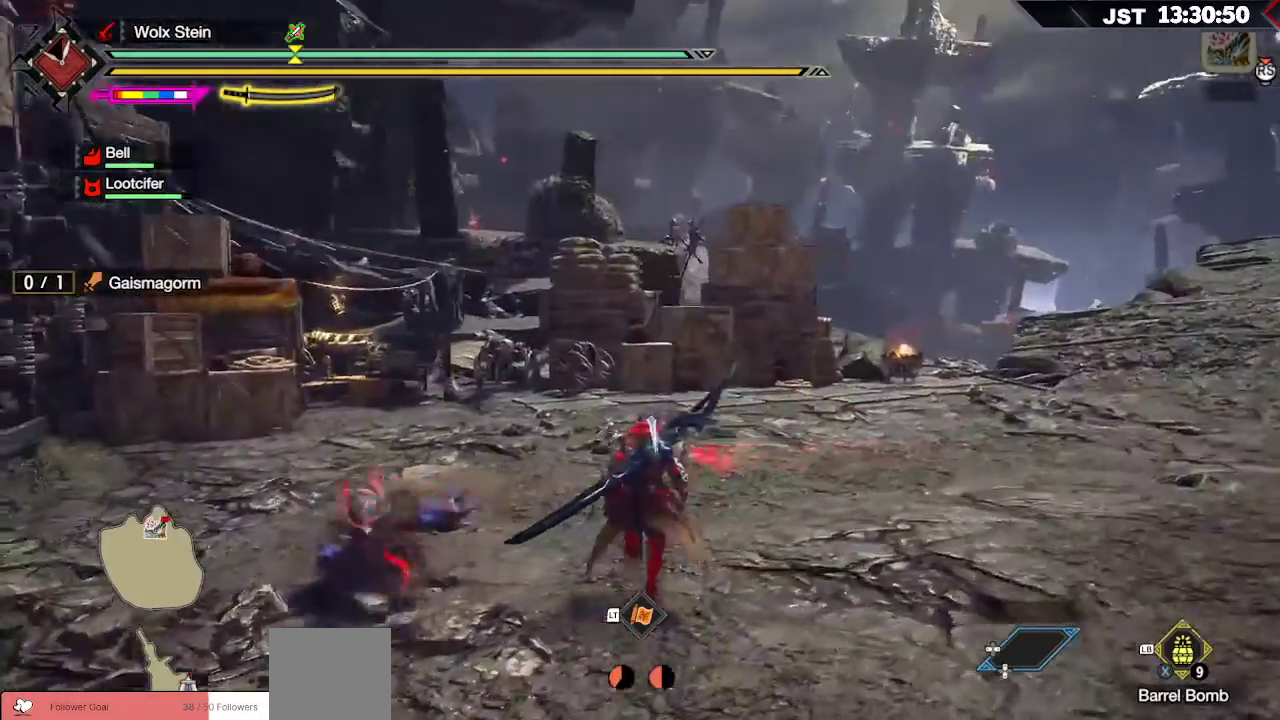
{"buttons": ["R1"], "left_stick": "up", "right_stick": "center", "events": [[100, "right_stick", "down-right"], [300, "right_stick", "center"]]}
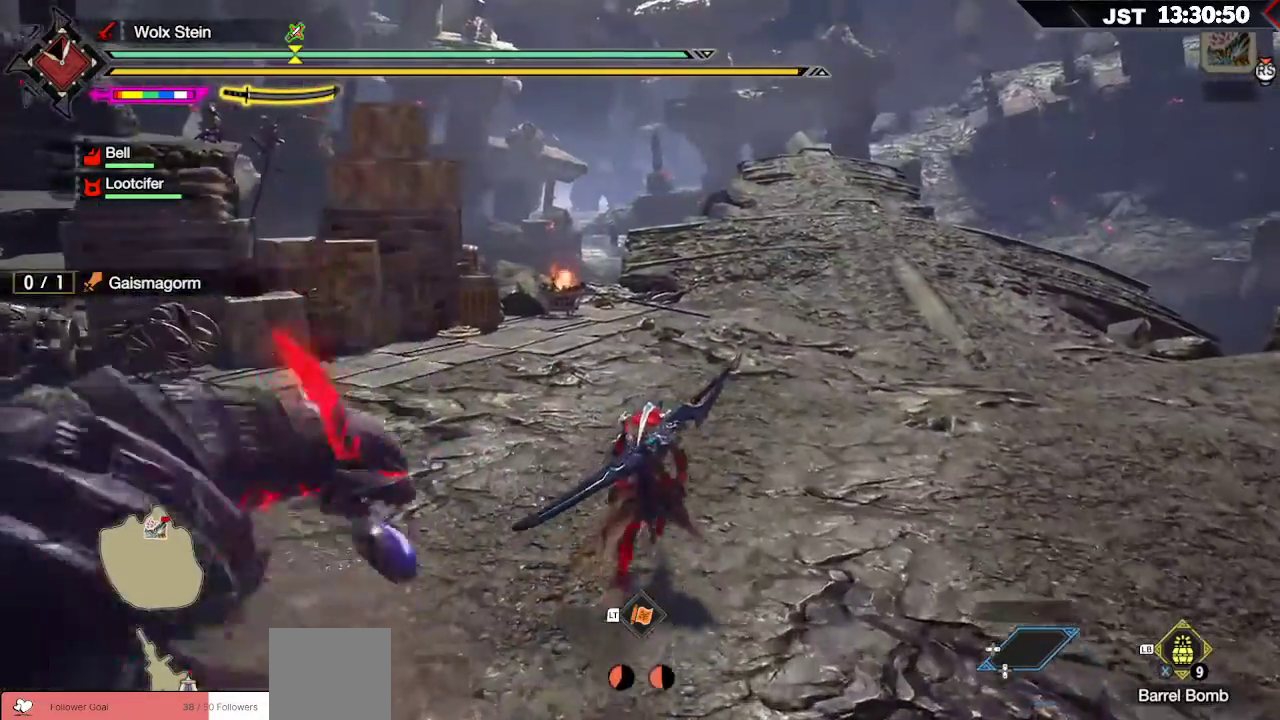
{"buttons": ["L1", "R1"], "left_stick": "up", "right_stick": "center", "events": [[283, "L1", "down"]]}
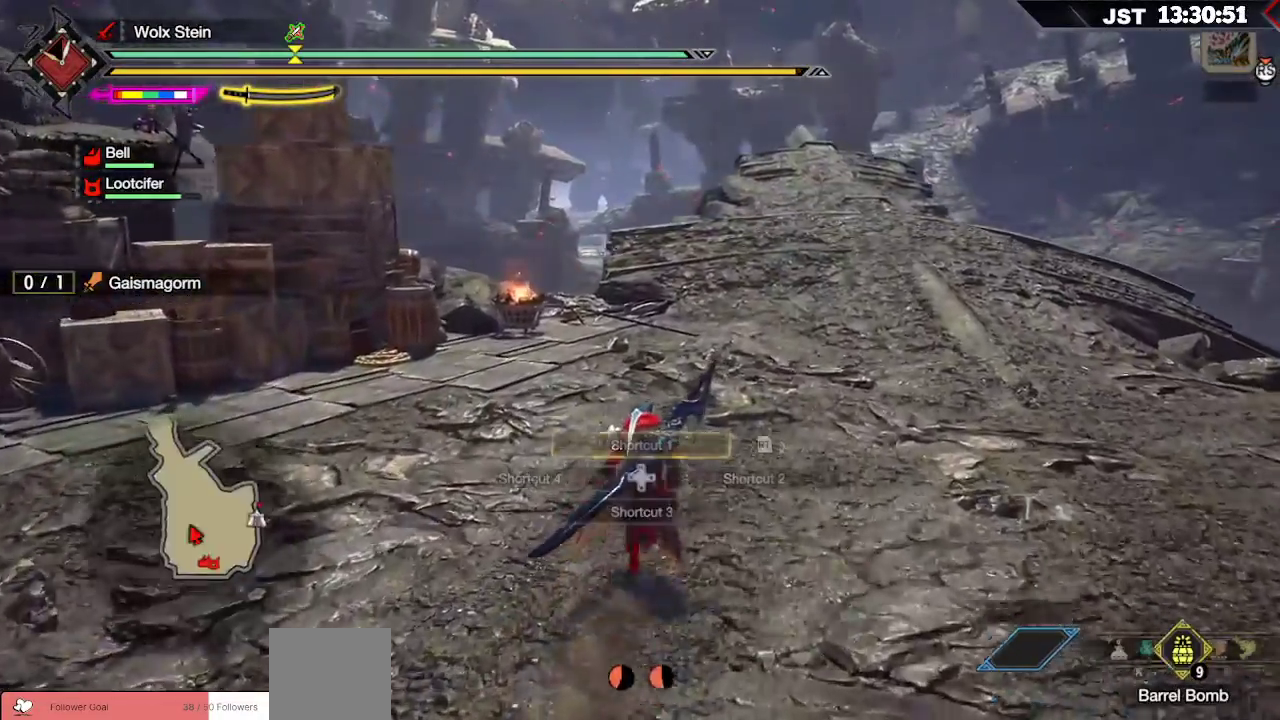
{"buttons": ["L1", "R1"], "left_stick": "up", "right_stick": "center", "events": [[150, "X", "down"], [217, "X", "up"], [350, "X", "down"], [417, "X", "up"]]}
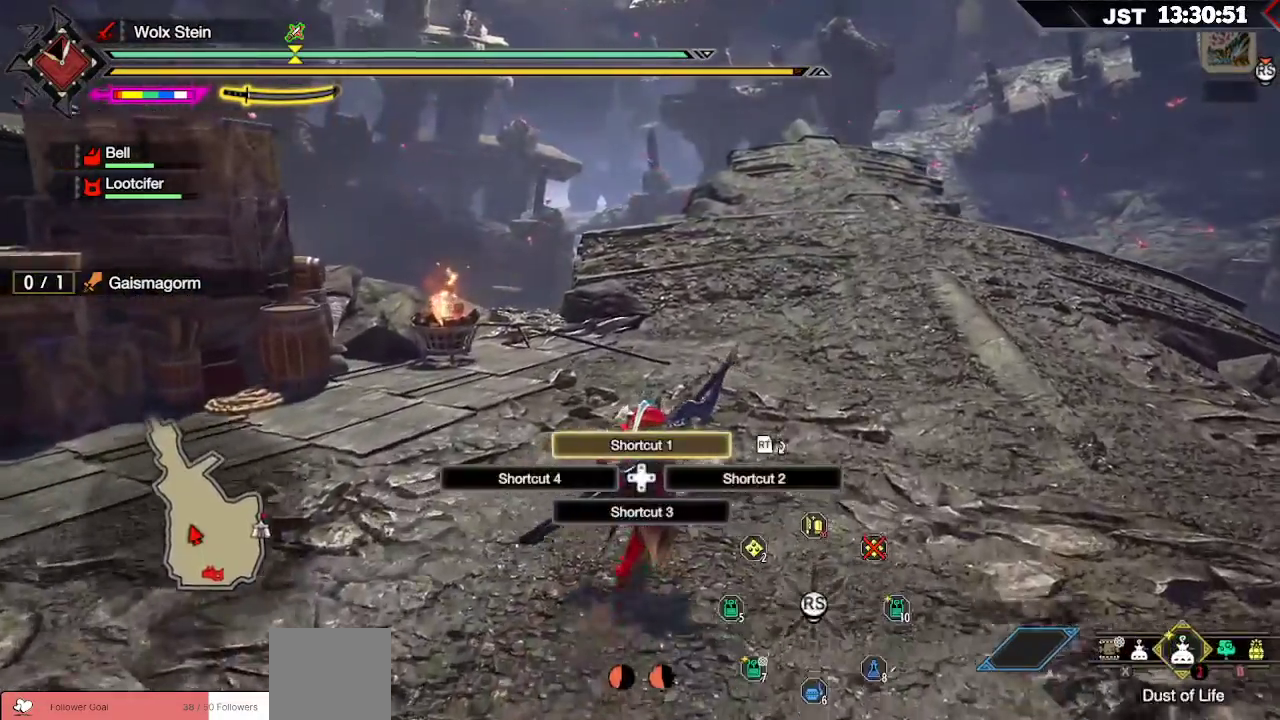
{"buttons": ["L1", "R1"], "left_stick": "up", "right_stick": "center", "events": [[83, "X", "down"], [183, "X", "up"], [283, "X", "down"], [317, "X", "up"], [433, "X", "down"], [467, "X", "up"]]}
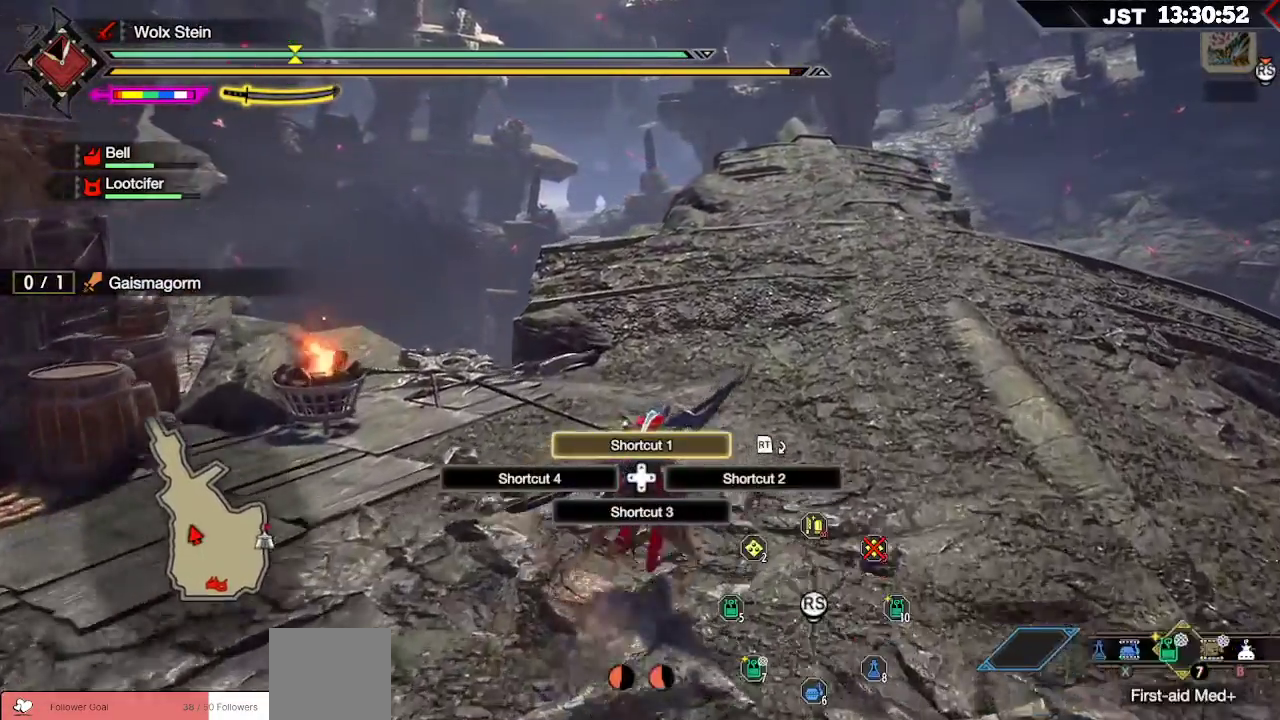
{"buttons": ["B", "L1", "R1"], "left_stick": "up", "right_stick": "center", "events": [[133, "X", "down"], [167, "X", "up"], [433, "B", "down"]]}
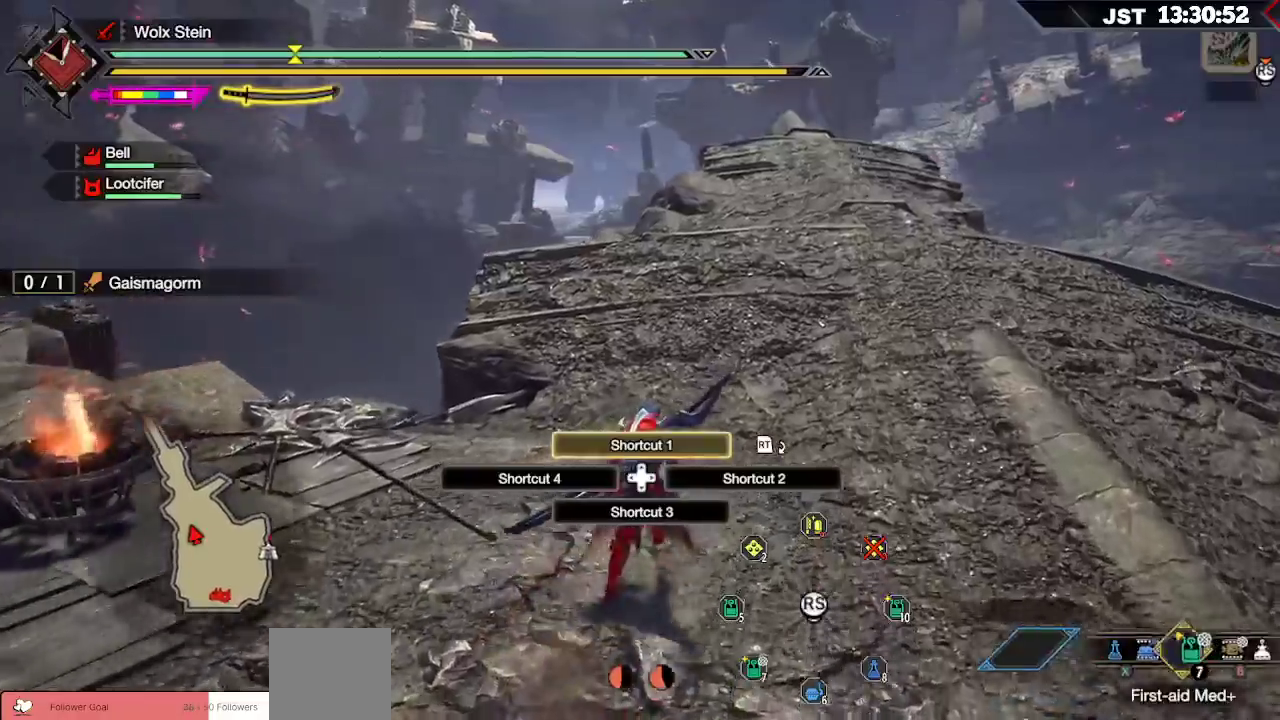
{"buttons": ["R1"], "left_stick": "up", "right_stick": "center", "events": [[33, "B", "up"], [167, "L1", "up"]]}
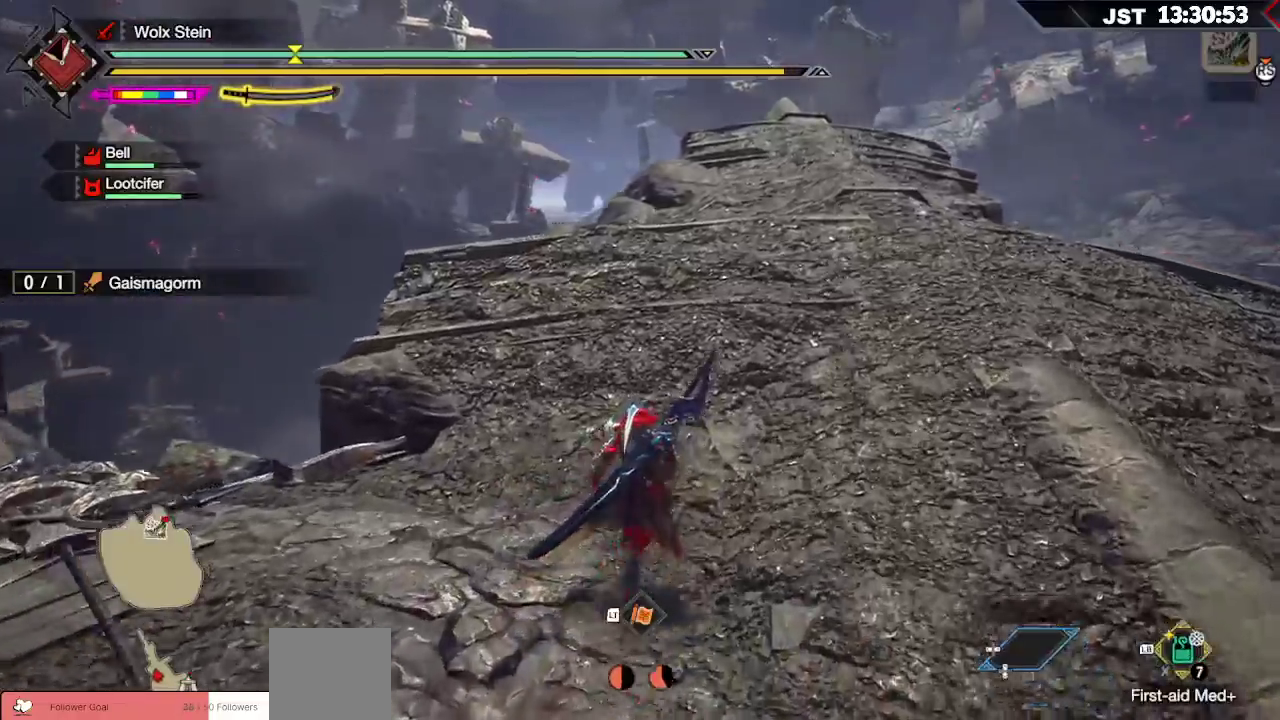
{"buttons": ["R1"], "left_stick": "right", "right_stick": "down-right", "events": [[183, "left_stick", "up-right"], [267, "right_stick", "down-right"], [317, "left_stick", "right"]]}
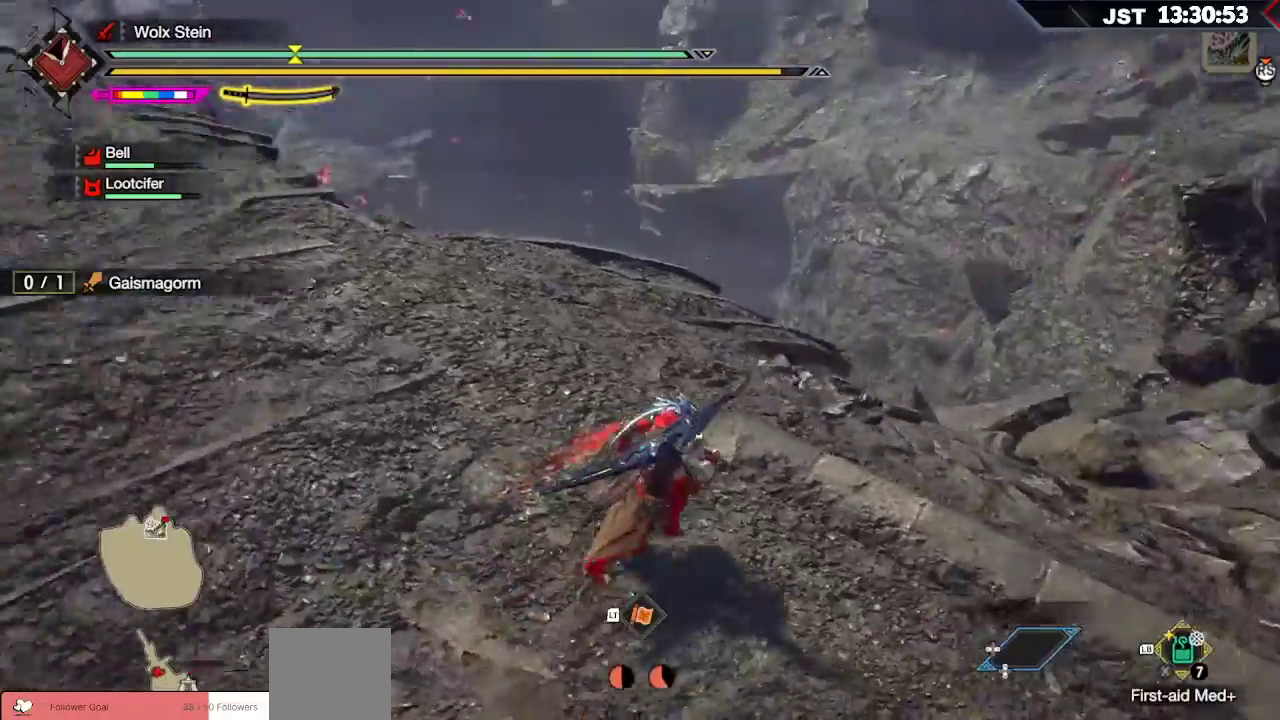
{"buttons": ["R1"], "left_stick": "up-right", "right_stick": "center", "events": [[100, "left_stick", "up-right"], [350, "right_stick", "center"]]}
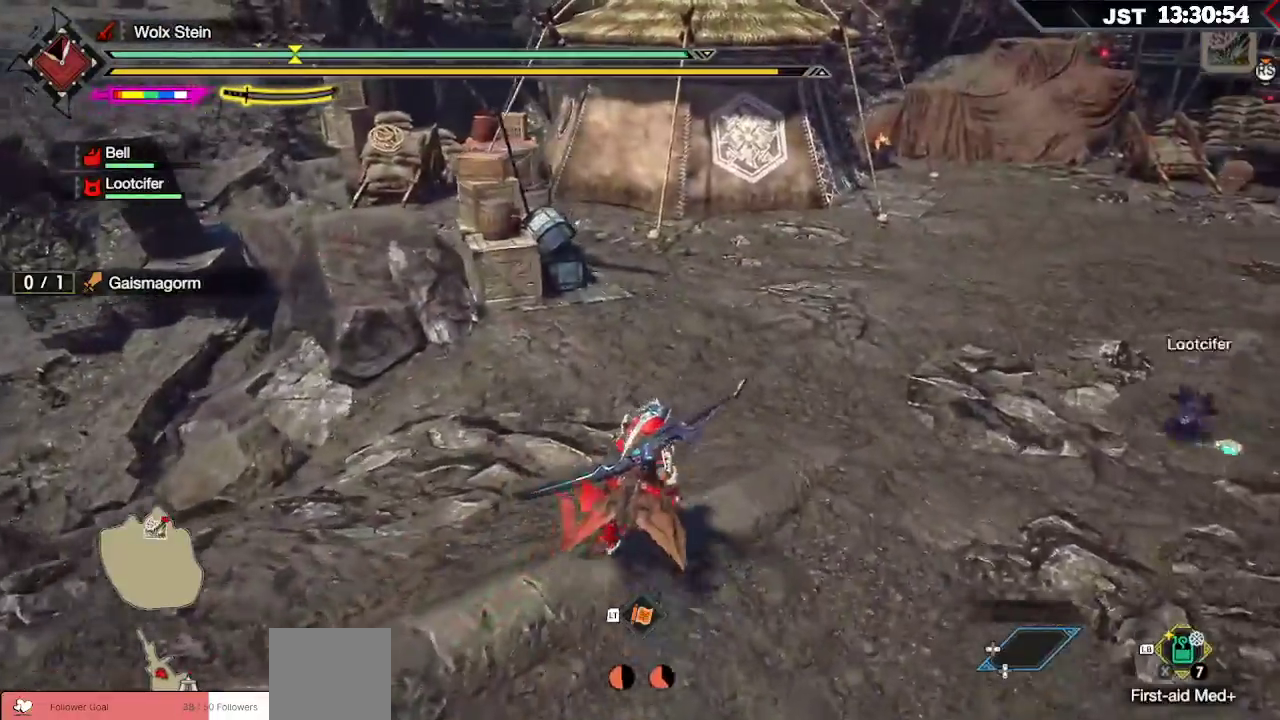
{"buttons": ["R1"], "left_stick": "up-right", "right_stick": "center", "events": []}
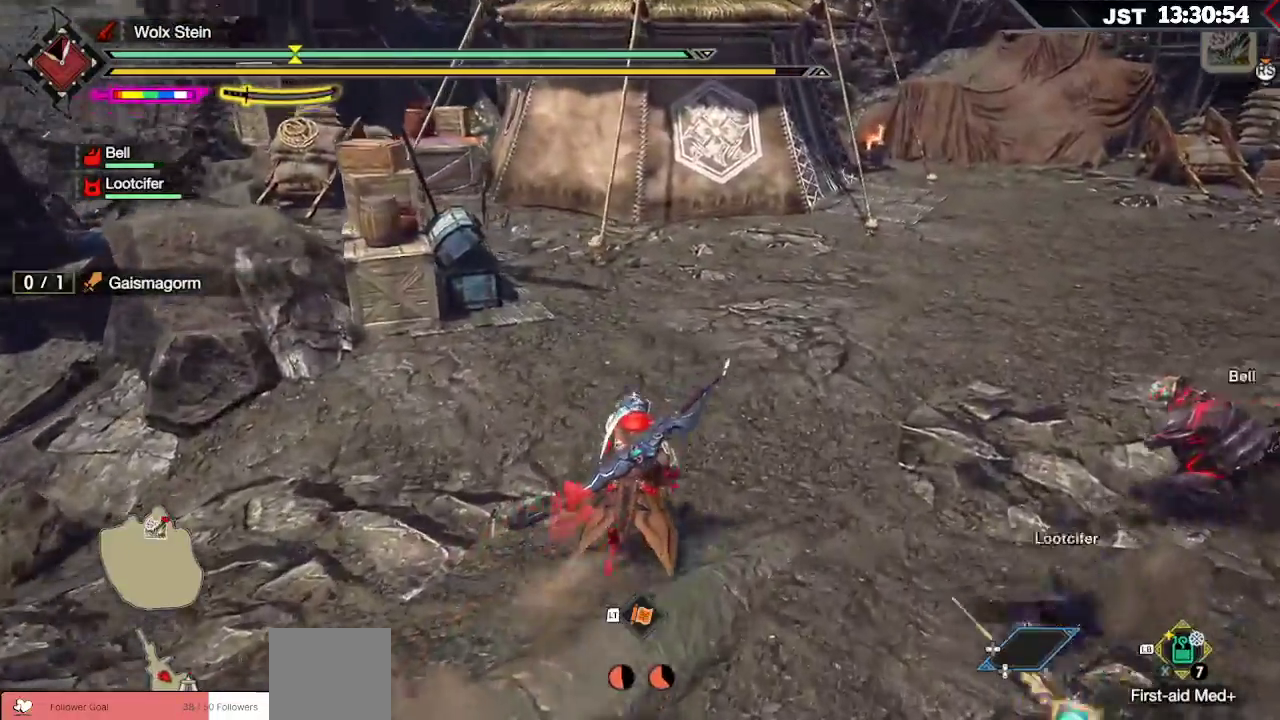
{"buttons": ["R1"], "left_stick": "up", "right_stick": "center", "events": [[467, "left_stick", "up"]]}
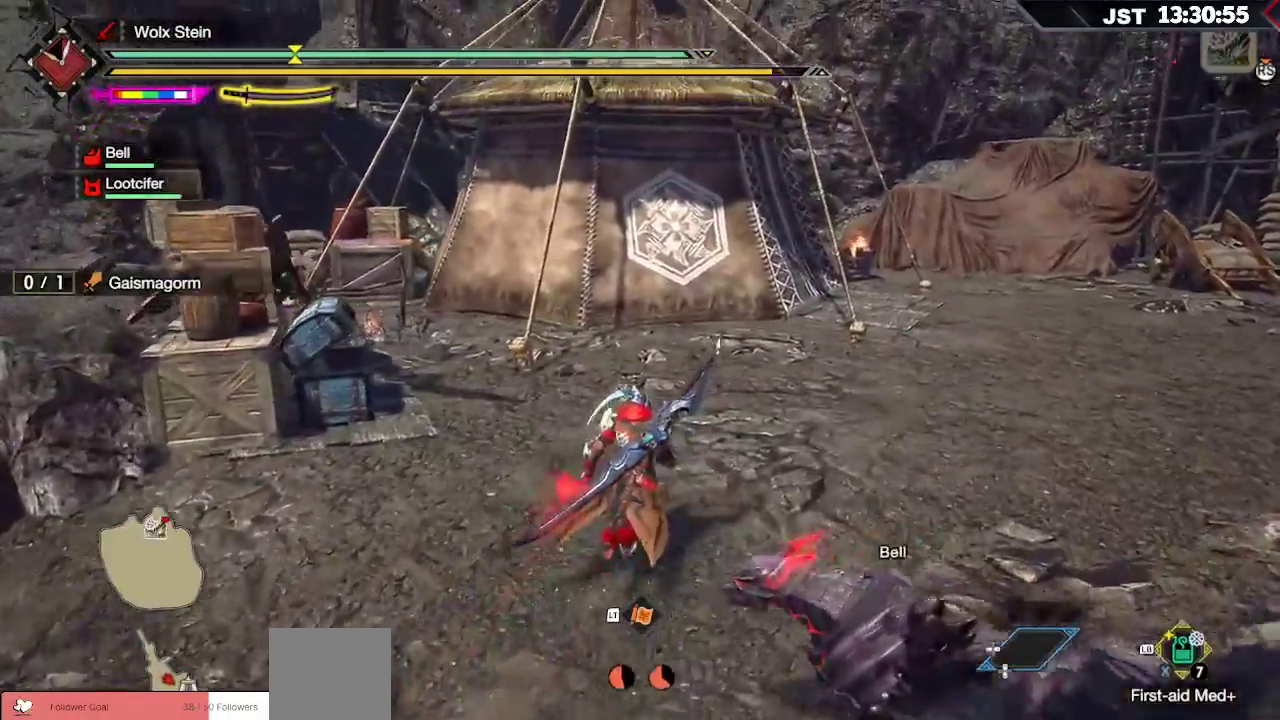
{"buttons": ["R1"], "left_stick": "up", "right_stick": "center", "events": []}
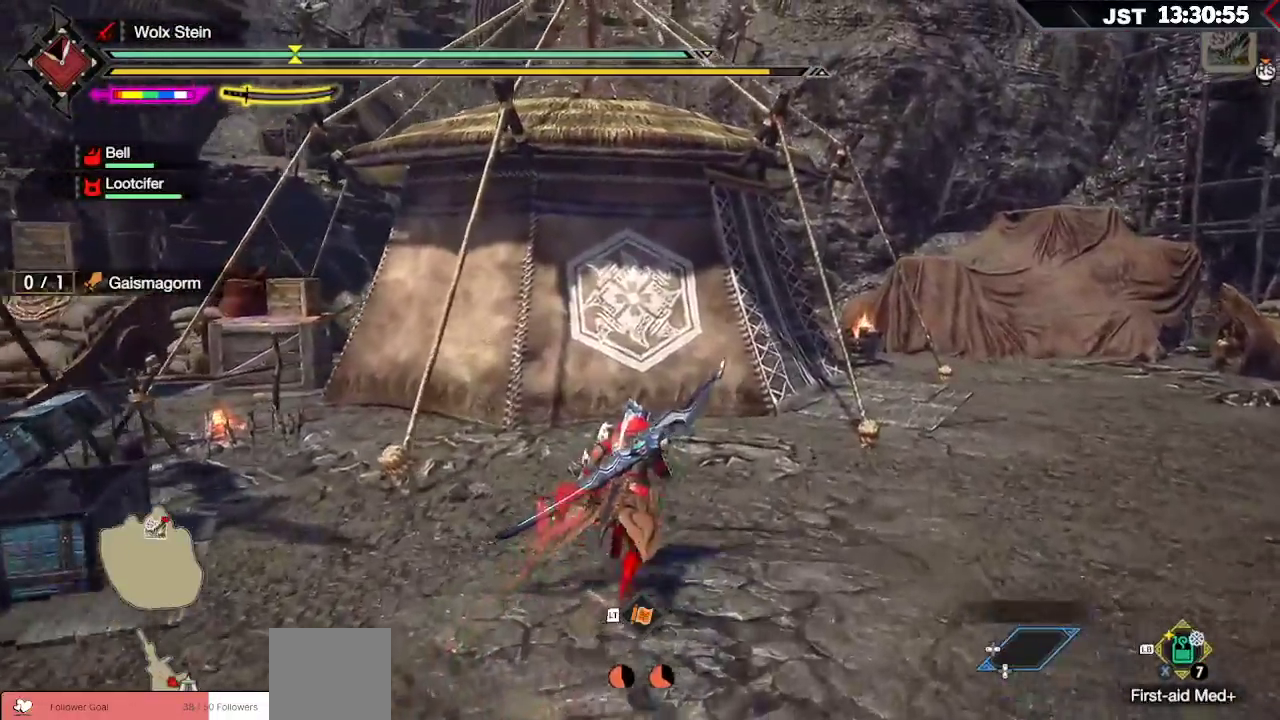
{"buttons": ["R1"], "left_stick": "up", "right_stick": "center", "events": []}
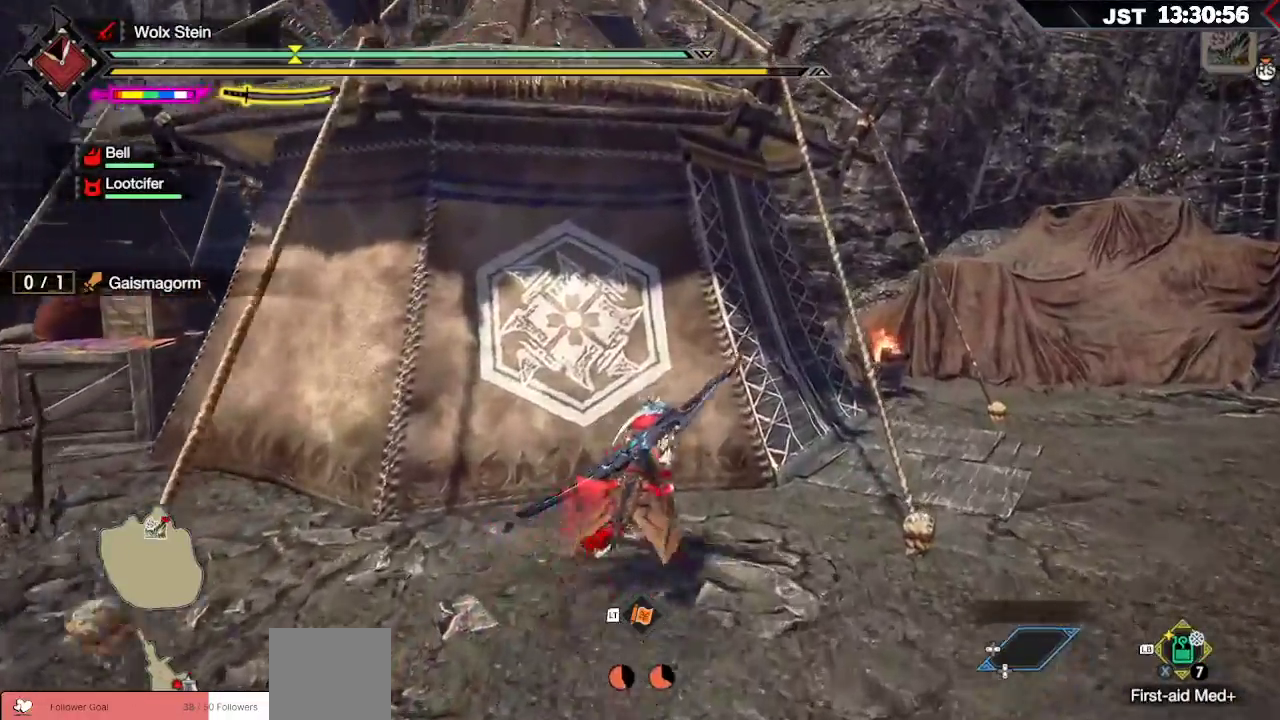
{"buttons": ["R1"], "left_stick": "up", "right_stick": "center", "events": [[183, "left_stick", "up-right"], [433, "left_stick", "up"]]}
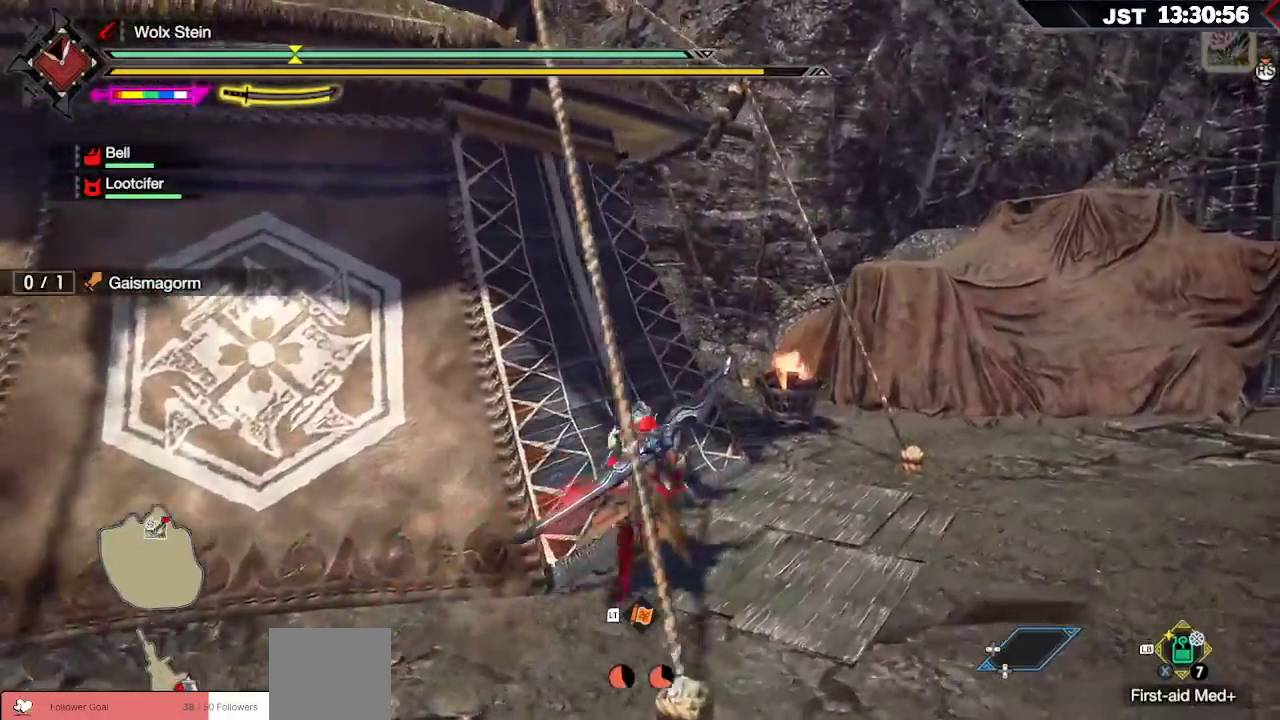
{"buttons": [], "left_stick": "up-left", "right_stick": "center", "events": [[50, "R1", "up"], [283, "A", "down"], [300, "left_stick", "up-left"], [467, "A", "up"]]}
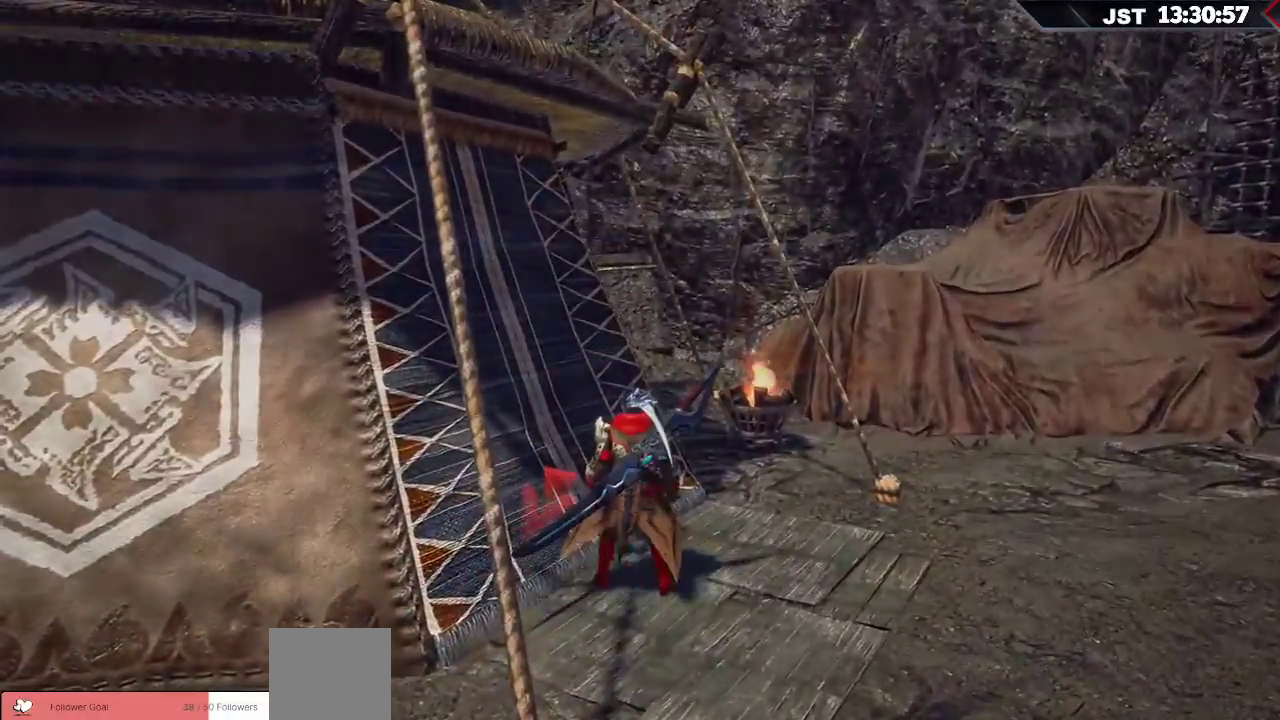
{"buttons": [], "left_stick": "center", "right_stick": "center", "events": [[67, "left_stick", "center"]]}
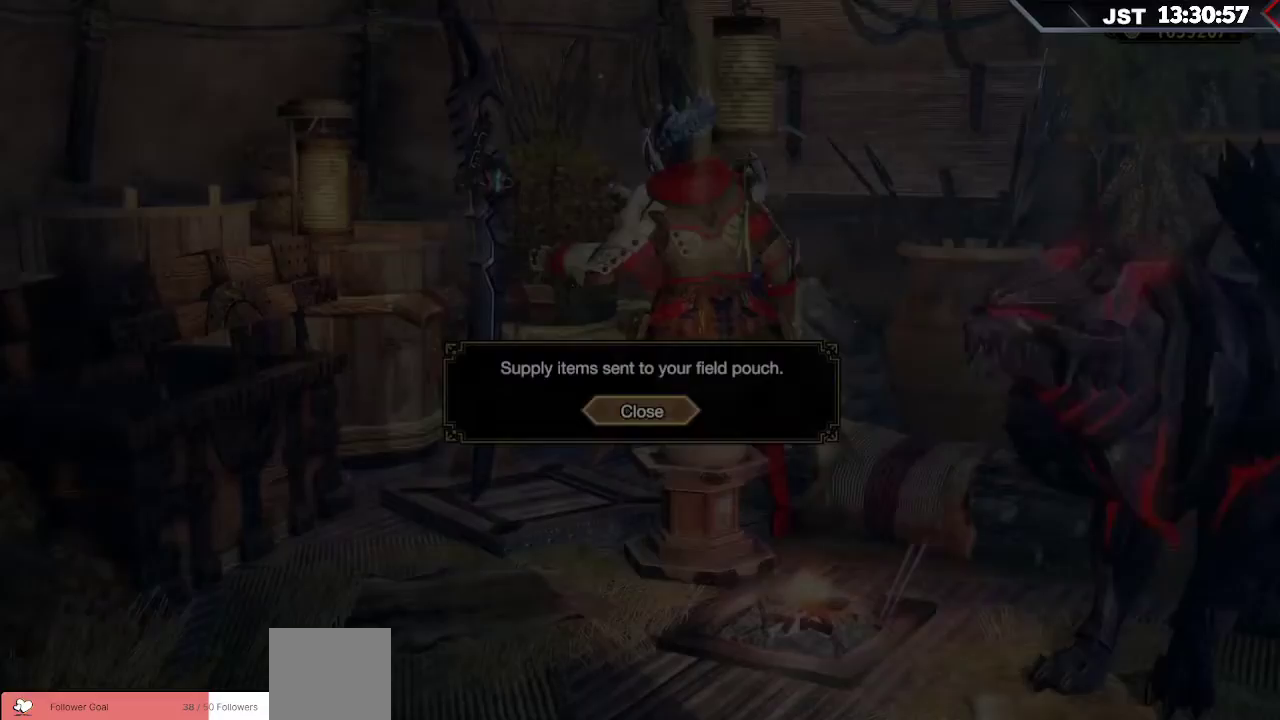
{"buttons": [], "left_stick": "center", "right_stick": "center", "events": [[117, "A", "down"], [267, "A", "up"], [383, "A", "down"], [500, "A", "up"]]}
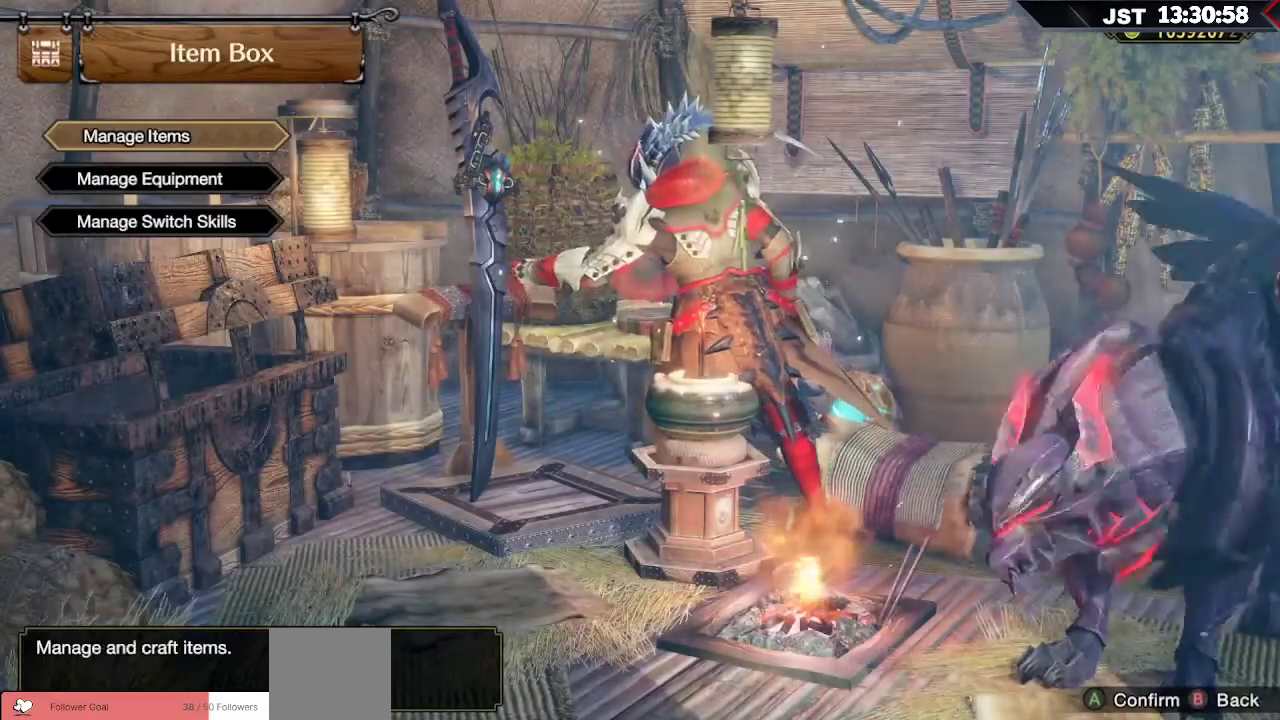
{"buttons": ["DPAD_UP"], "left_stick": "center", "right_stick": "center", "events": [[117, "A", "down"], [250, "A", "up"], [500, "DPAD_UP", "down"]]}
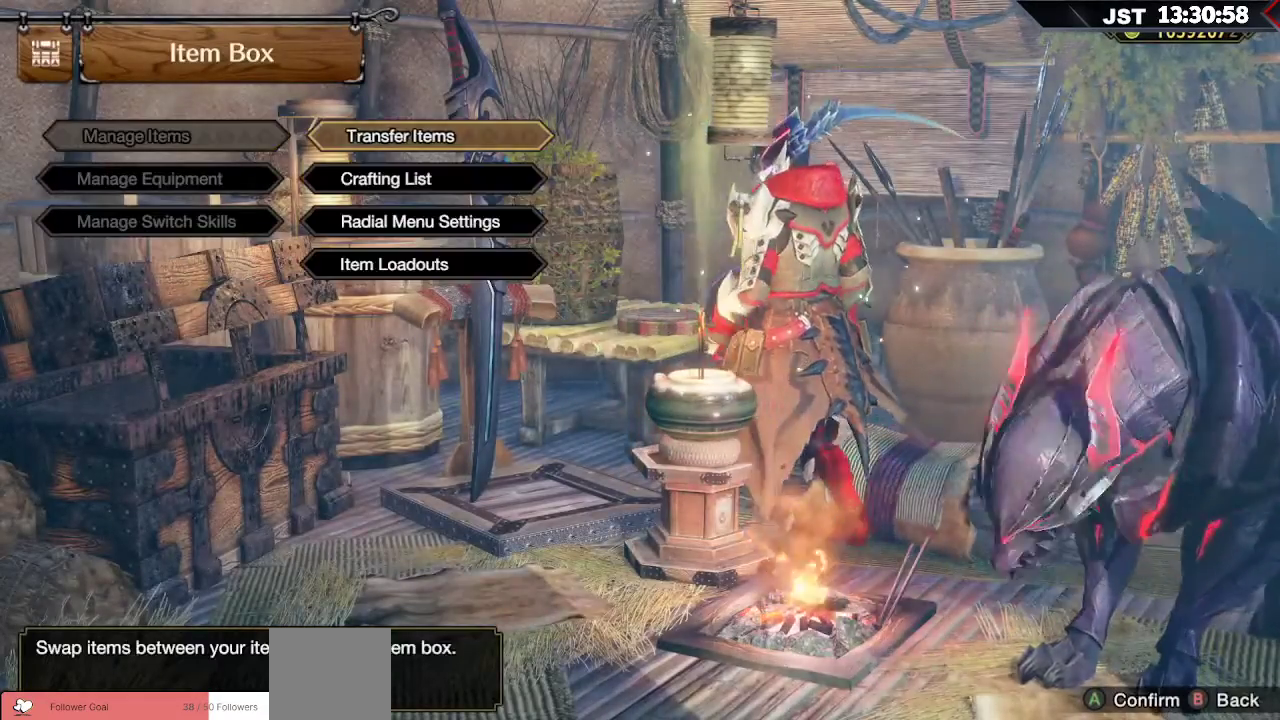
{"buttons": [], "left_stick": "center", "right_stick": "center", "events": [[83, "DPAD_UP", "up"], [133, "A", "down"], [250, "A", "up"], [333, "A", "down"], [450, "A", "up"]]}
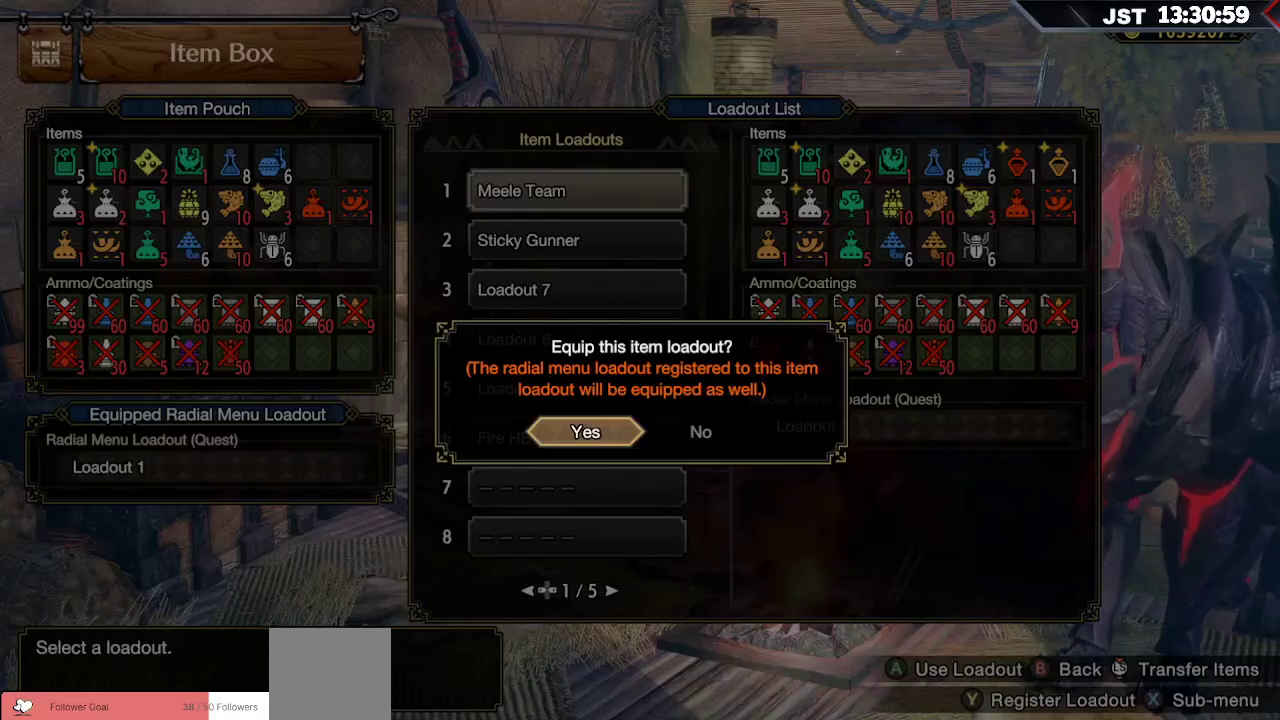
{"buttons": [], "left_stick": "center", "right_stick": "center", "events": [[100, "A", "down"], [250, "A", "up"]]}
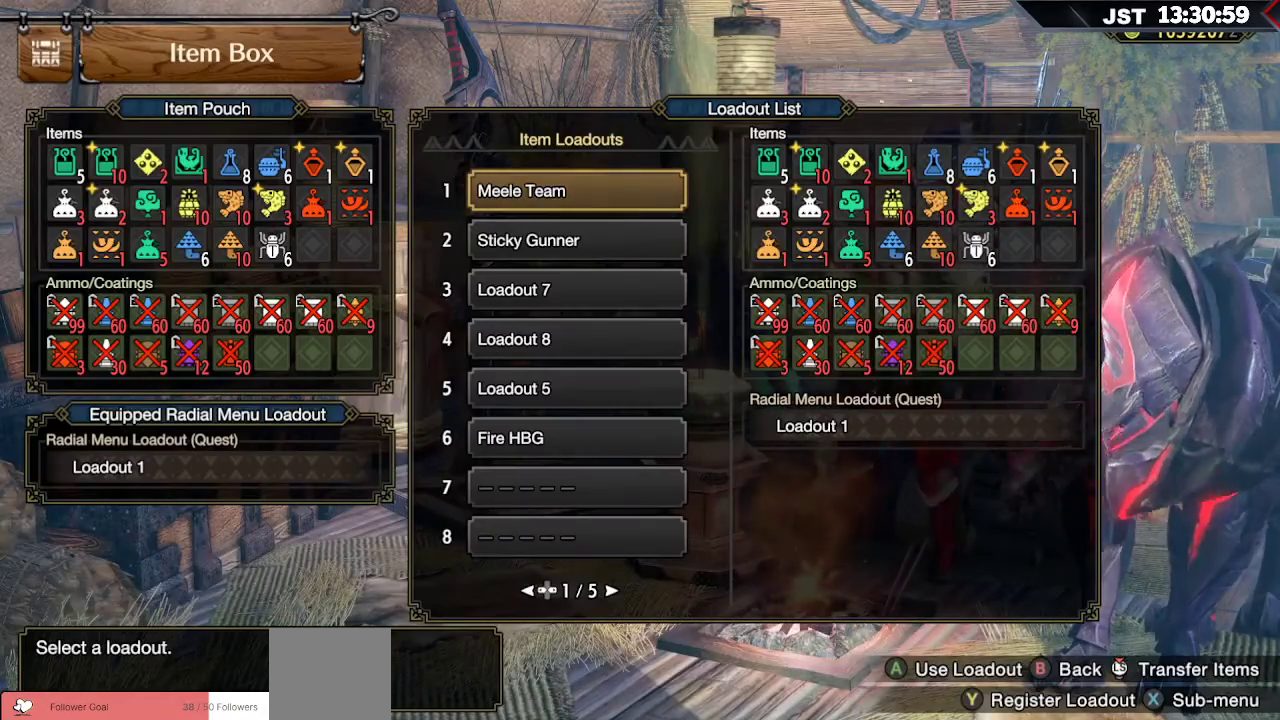
{"buttons": ["DPAD_DOWN"], "left_stick": "center", "right_stick": "center", "events": [[250, "DPAD_DOWN", "down"]]}
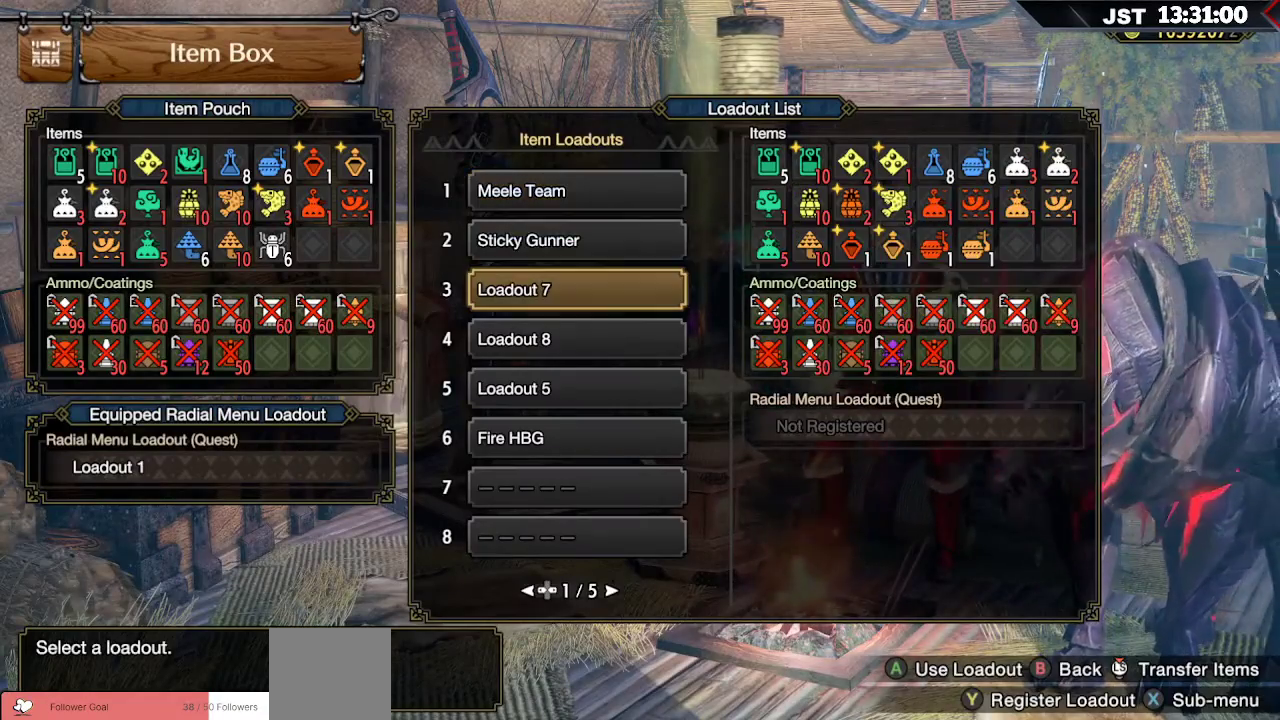
{"buttons": [], "left_stick": "center", "right_stick": "center", "events": [[50, "DPAD_DOWN", "up"], [317, "B", "down"], [433, "B", "up"]]}
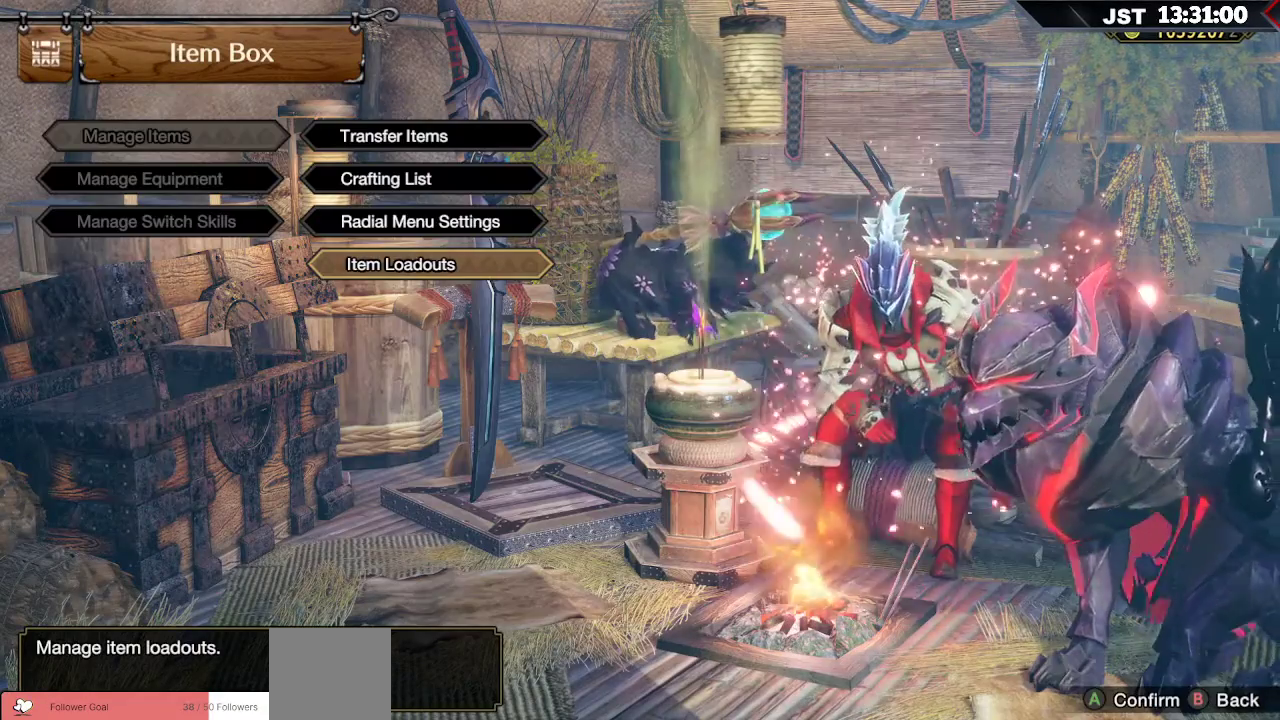
{"buttons": ["DPAD_UP"], "left_stick": "center", "right_stick": "center", "events": [[267, "DPAD_UP", "down"], [367, "DPAD_UP", "up"], [400, "DPAD_UP", "down"]]}
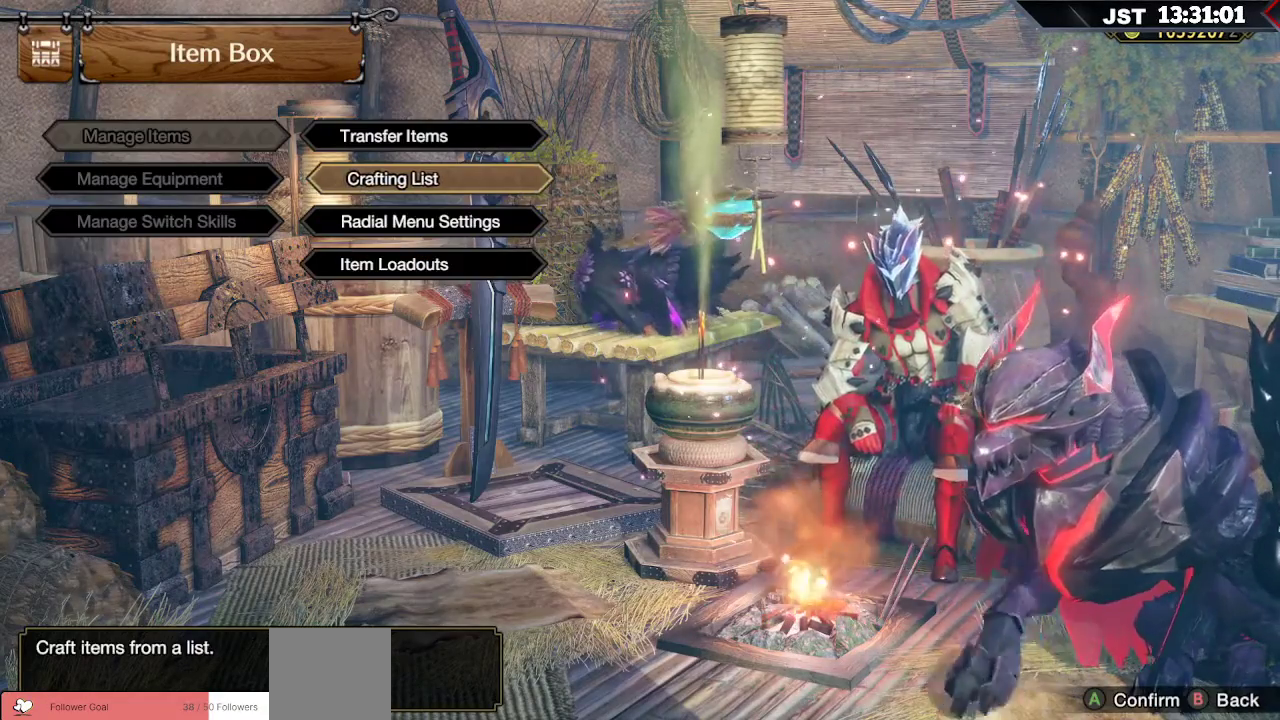
{"buttons": [], "left_stick": "center", "right_stick": "center", "events": [[33, "DPAD_UP", "up"], [150, "DPAD_UP", "down"], [267, "A", "down"], [267, "DPAD_UP", "up"], [400, "A", "up"]]}
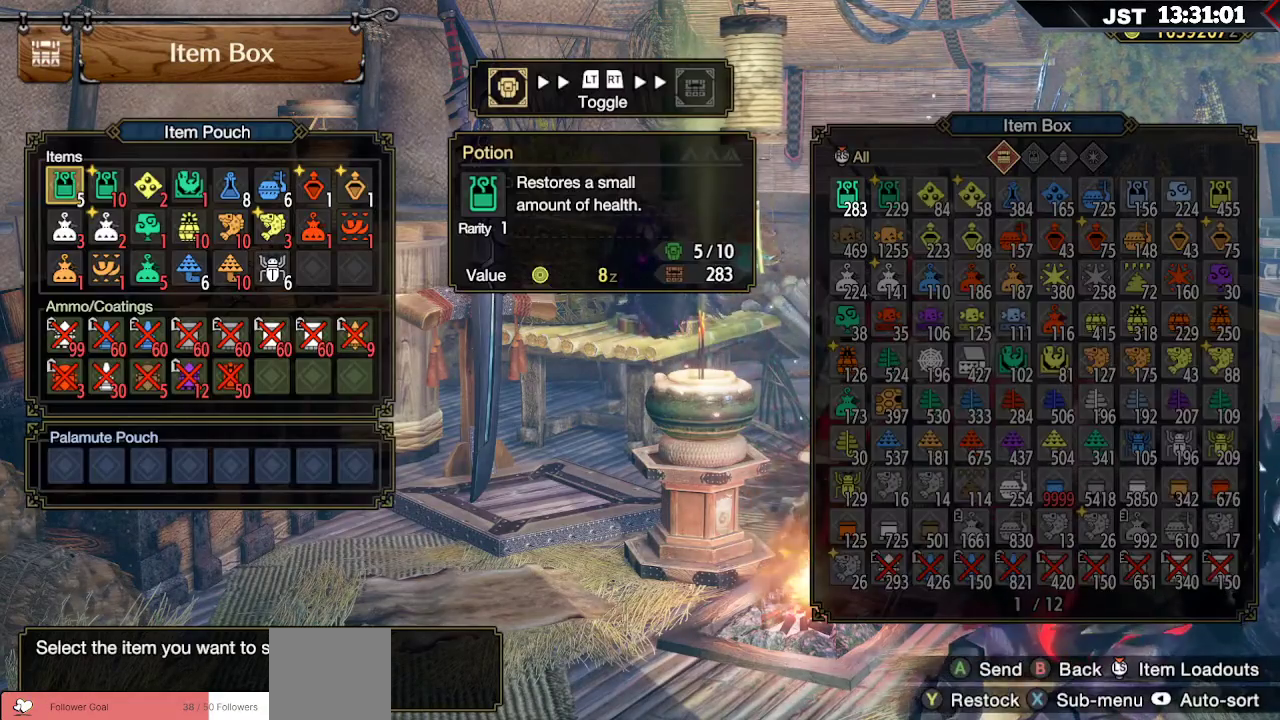
{"buttons": [], "left_stick": "center", "right_stick": "center", "events": [[333, "L1", "down"], [467, "L1", "up"]]}